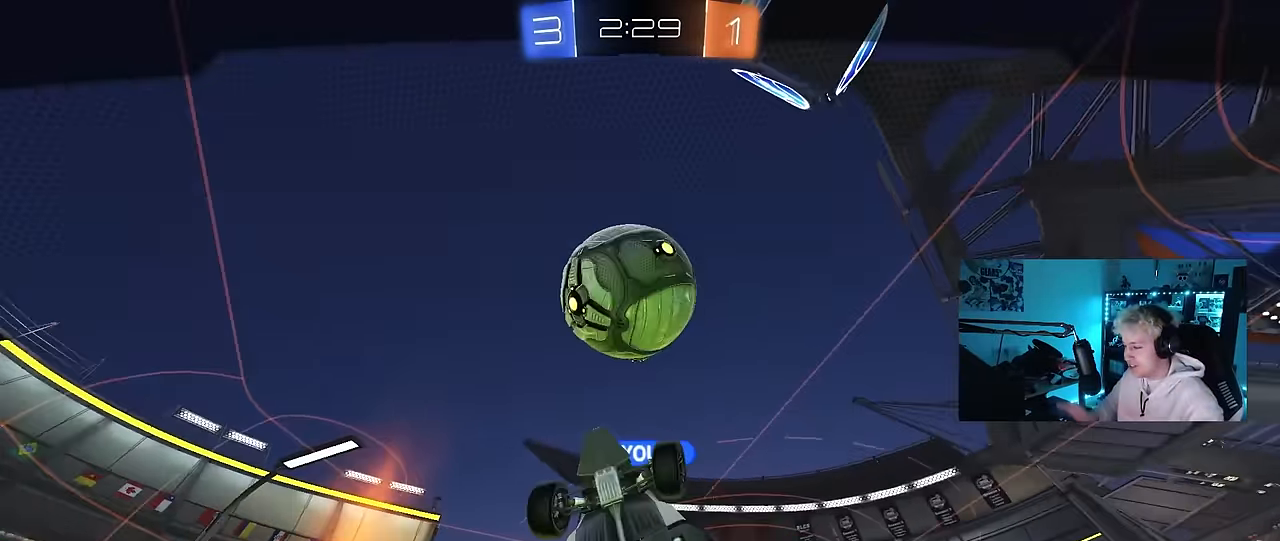
Gameplay with keyboard and mouse; each line is a JSON object with the keys and mouse buttons held at the frame after it. "events" lists presses ("down") and releases ("up") of "1", "2", "3", "4", "5", "a", "alt", "c", "caps_lock", "ctrl", "d", "e", "f", "g", "q", "r", "s", "shift", "space", "t", "tab", "v", "w", "x", "z", "mouse_left", "mouse_wheel" and "mouse_right" between this image and that frame as [ms after this image, input, new state], when the widget could be followed in between. "mouse_left", "mouse_wheel", "mouse_right" = the "left", "wheel", "right" buttons of the "mouse" list. No other keys are recorded. "wheel" means that the mouse wheel is clicked or scrolled. "mouse_move" is the direction in which the mouse moves at that frame (one of eight, or "still"), when it could be read.
{"keys": [], "mouse": [], "mouse_move": "up-right", "events": []}
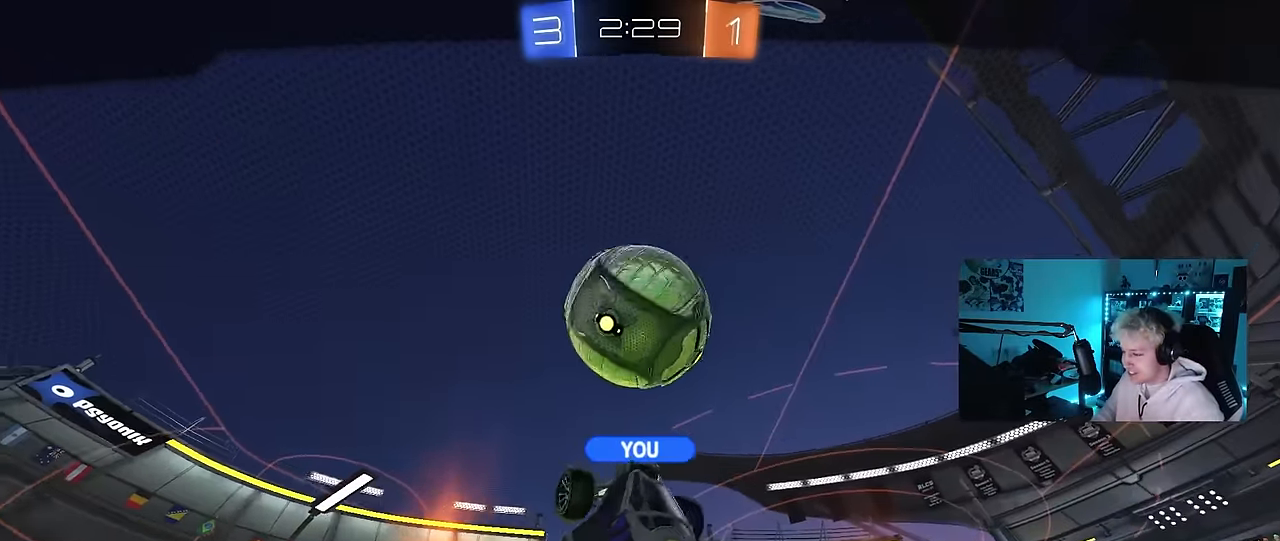
{"keys": [], "mouse": [], "mouse_move": "still", "events": []}
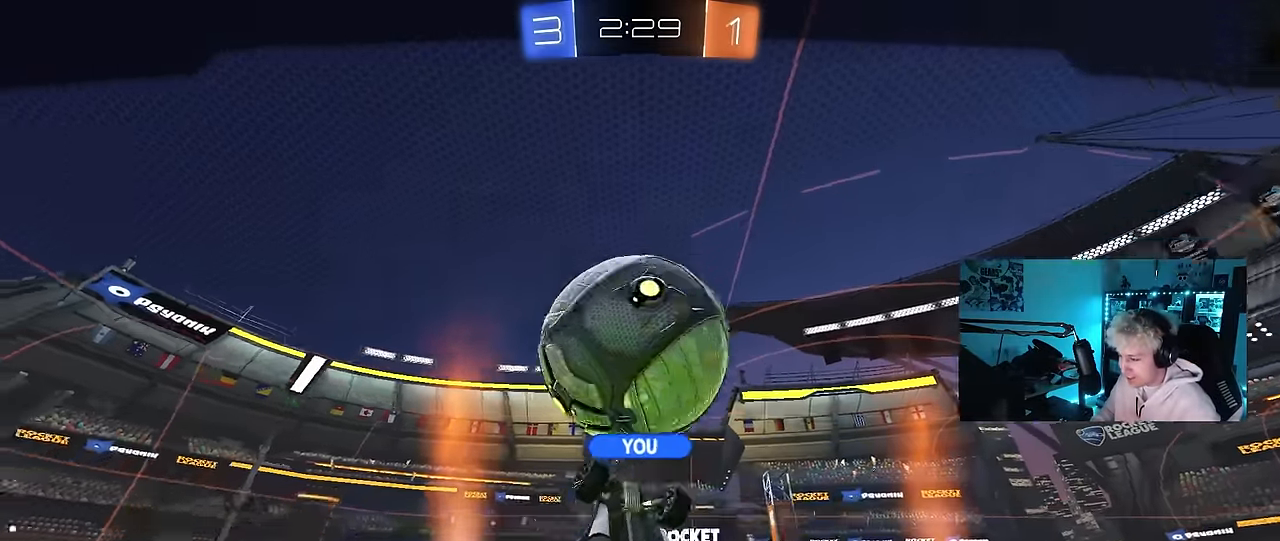
{"keys": [], "mouse": [], "mouse_move": "still", "events": []}
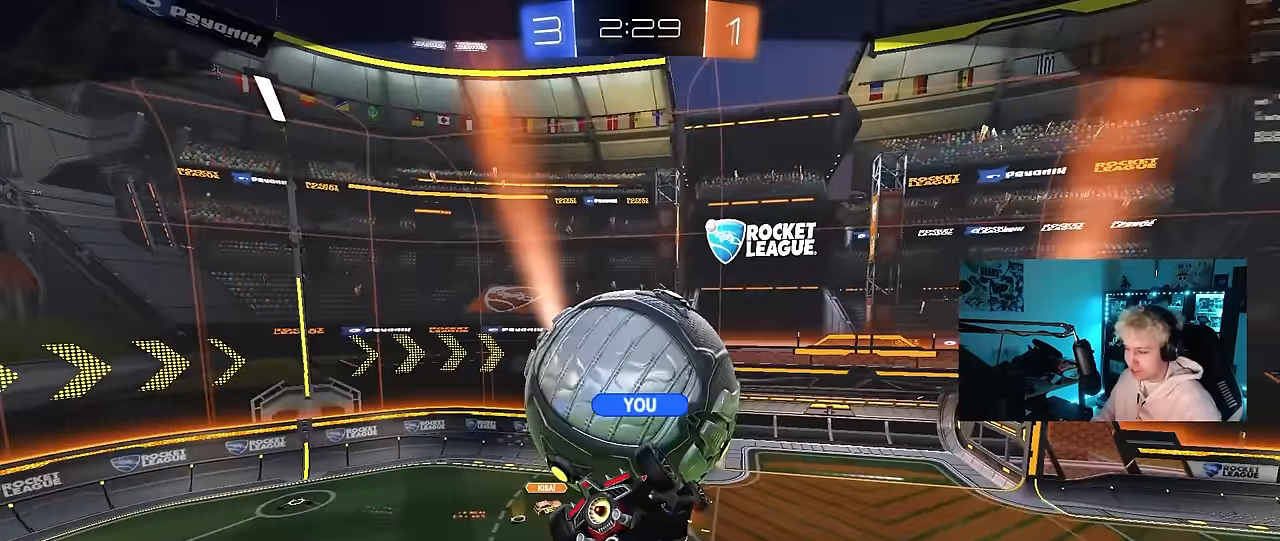
{"keys": [], "mouse": [], "mouse_move": "still", "events": []}
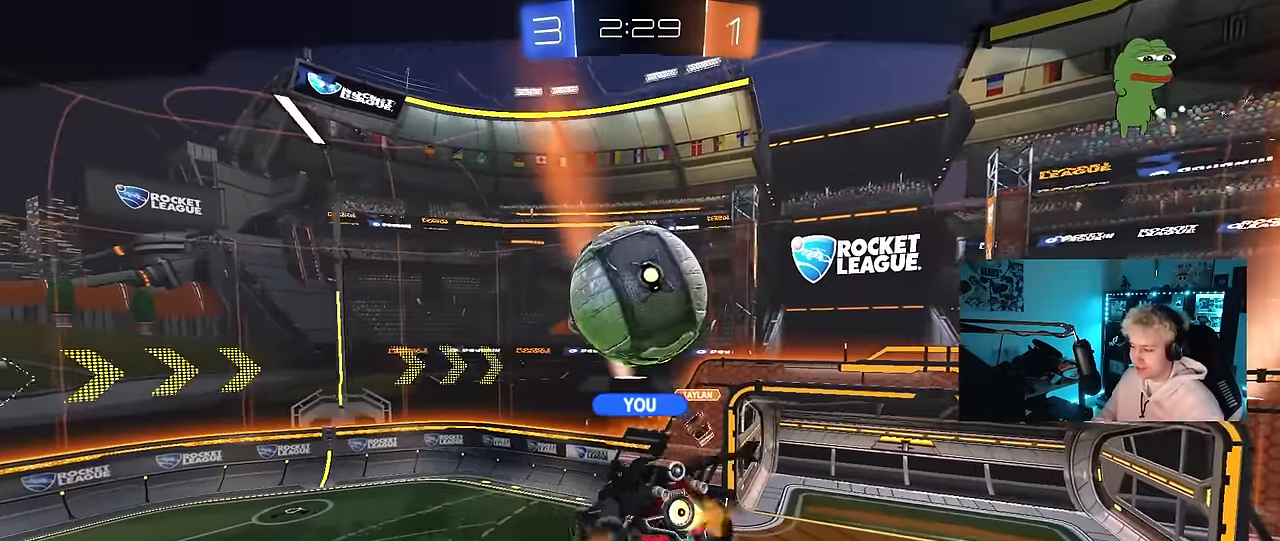
{"keys": [], "mouse": [], "mouse_move": "still", "events": []}
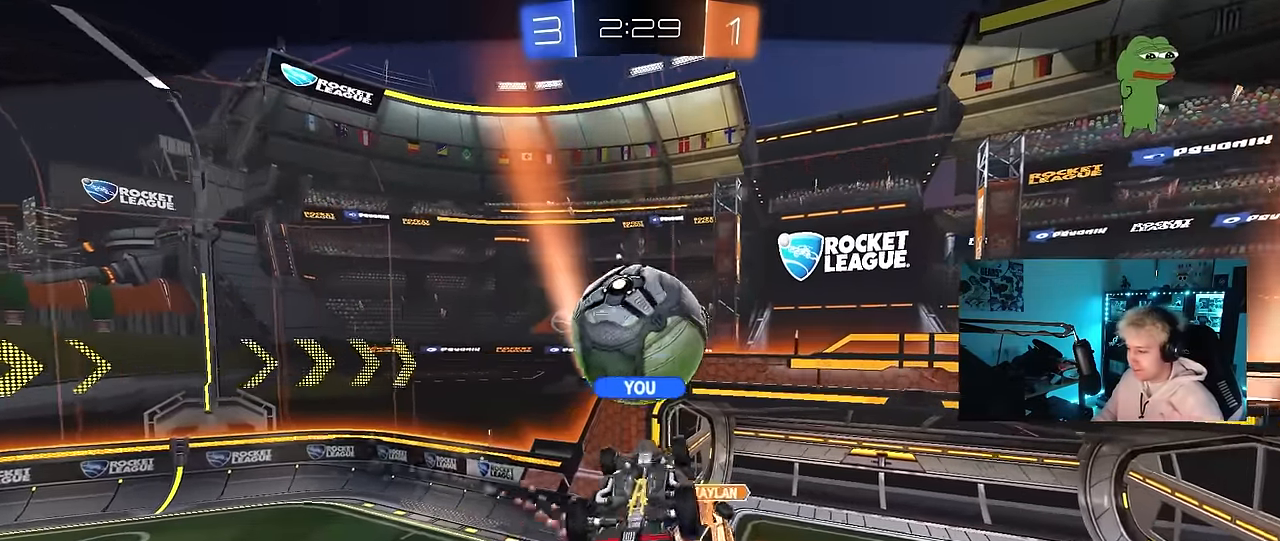
{"keys": [], "mouse": [], "mouse_move": "still", "events": []}
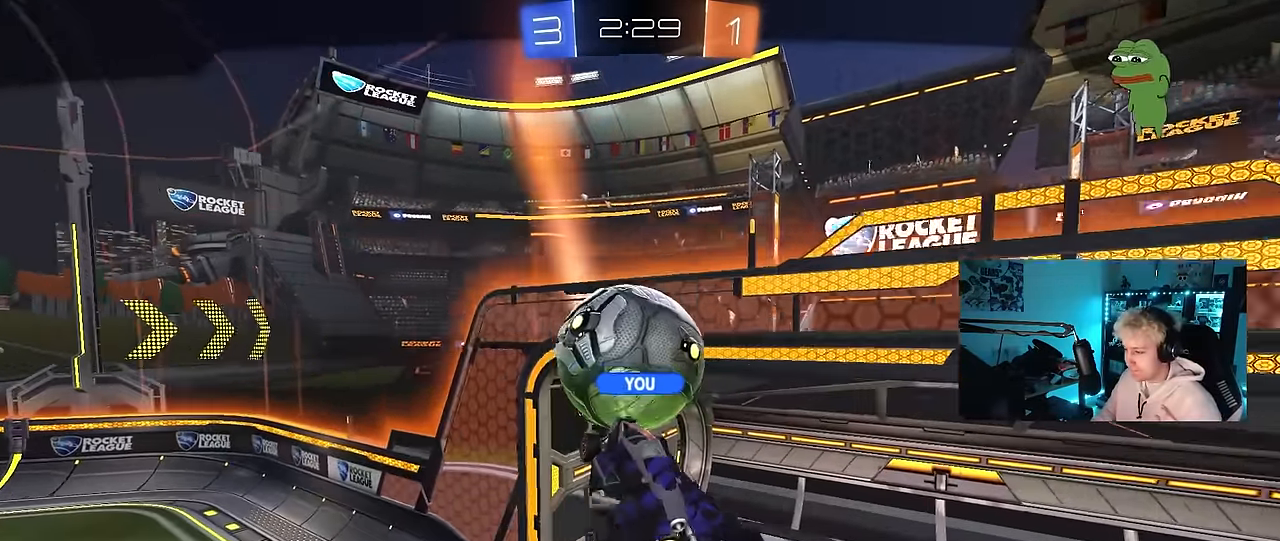
{"keys": [], "mouse": [], "mouse_move": "still", "events": []}
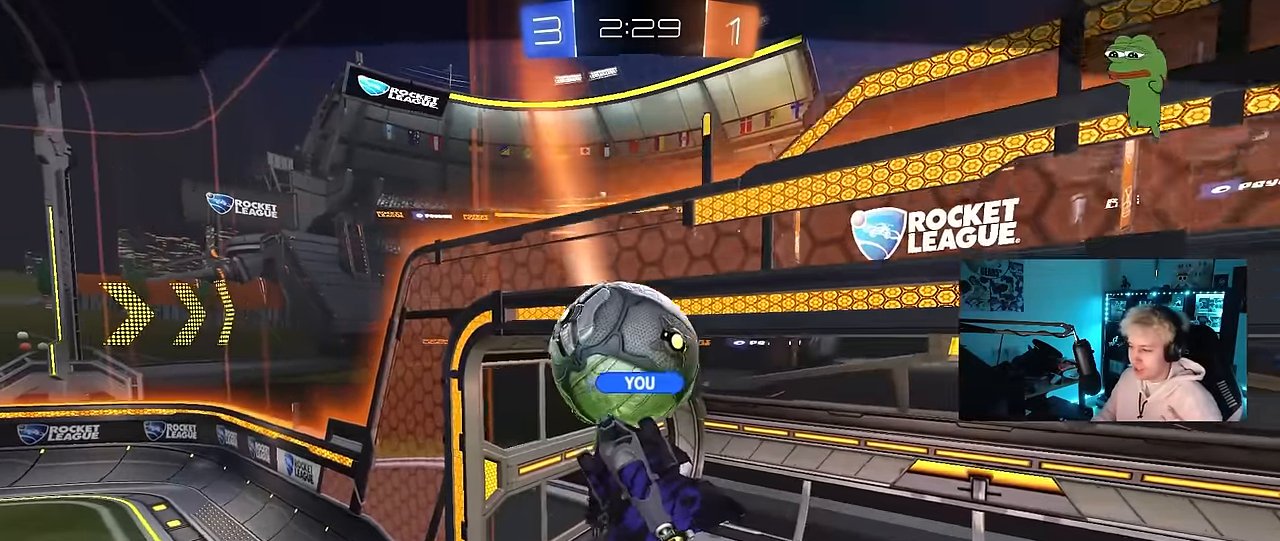
{"keys": [], "mouse": [], "mouse_move": "still", "events": []}
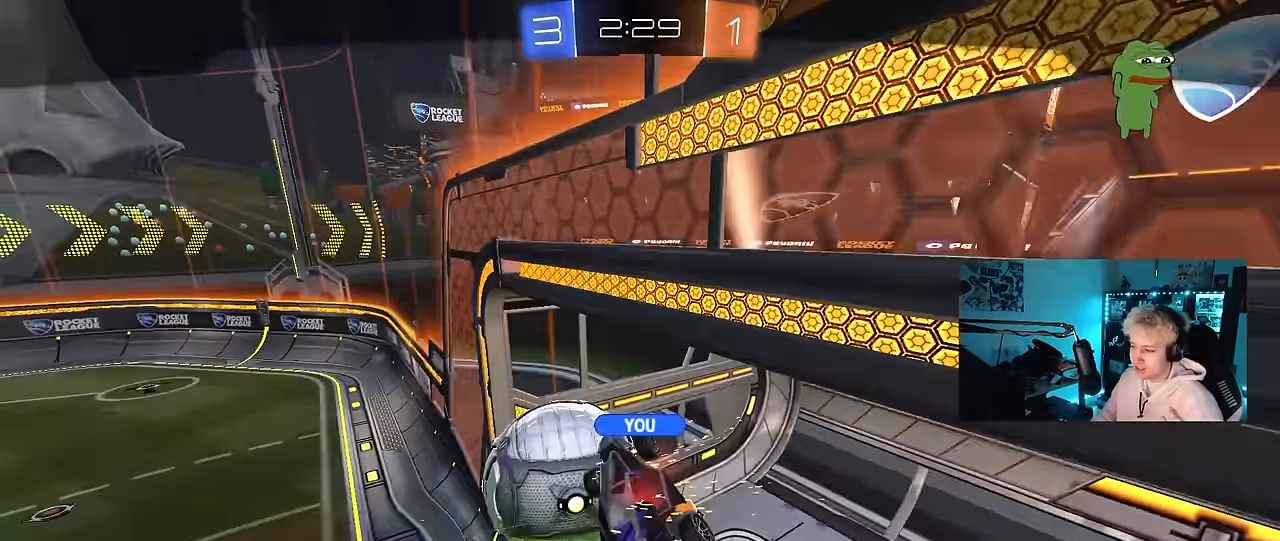
{"keys": [], "mouse": [], "mouse_move": "still", "events": [[383, "mouse_right", "down"], [467, "mouse_right", "up"]]}
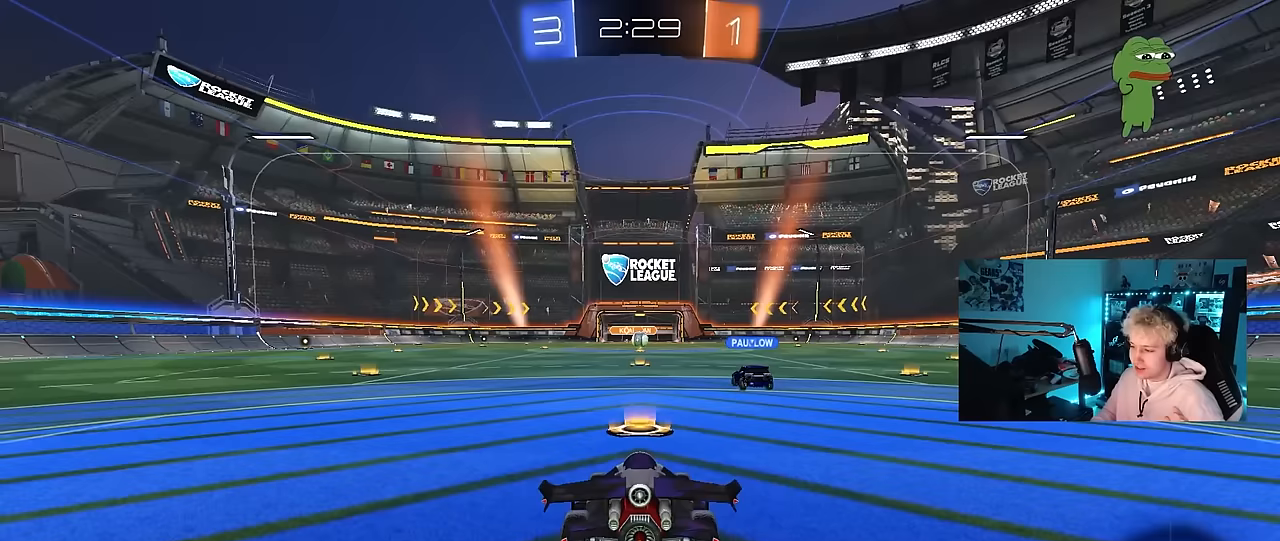
{"keys": [], "mouse": [], "mouse_move": "still", "events": [[67, "mouse_right", "down"], [200, "mouse_right", "up"]]}
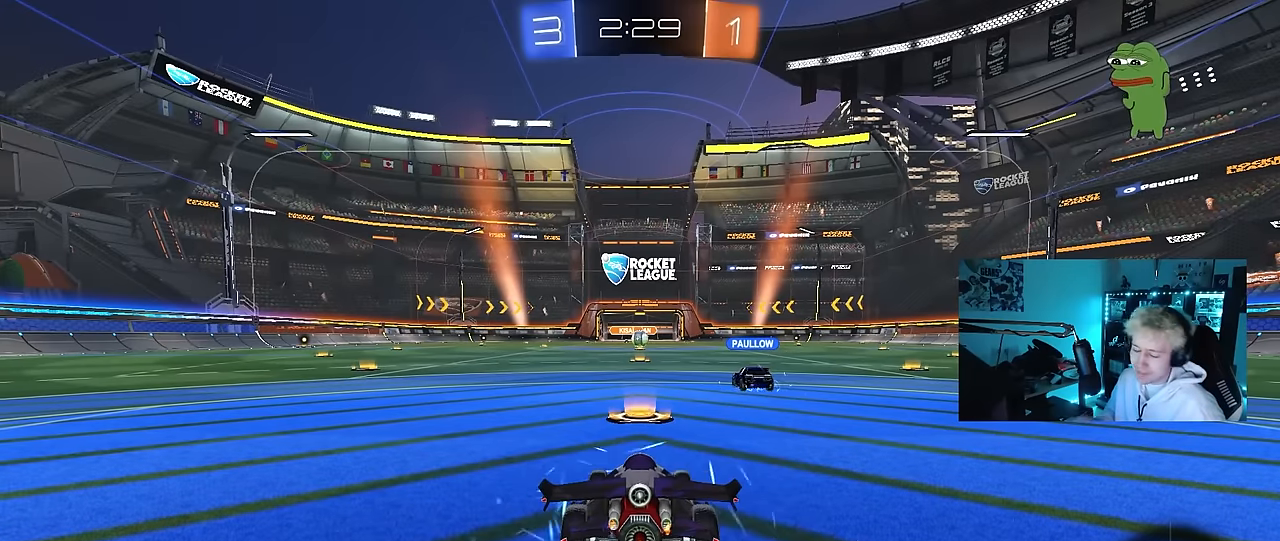
{"keys": [], "mouse": [], "mouse_move": "still", "events": []}
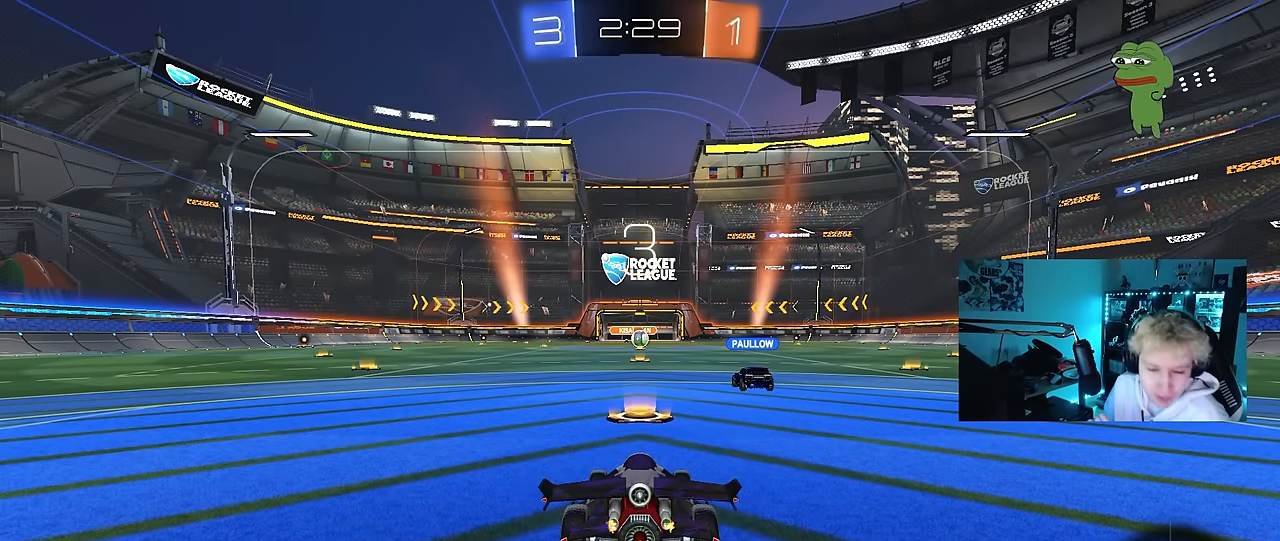
{"keys": [], "mouse": [], "mouse_move": "still", "events": []}
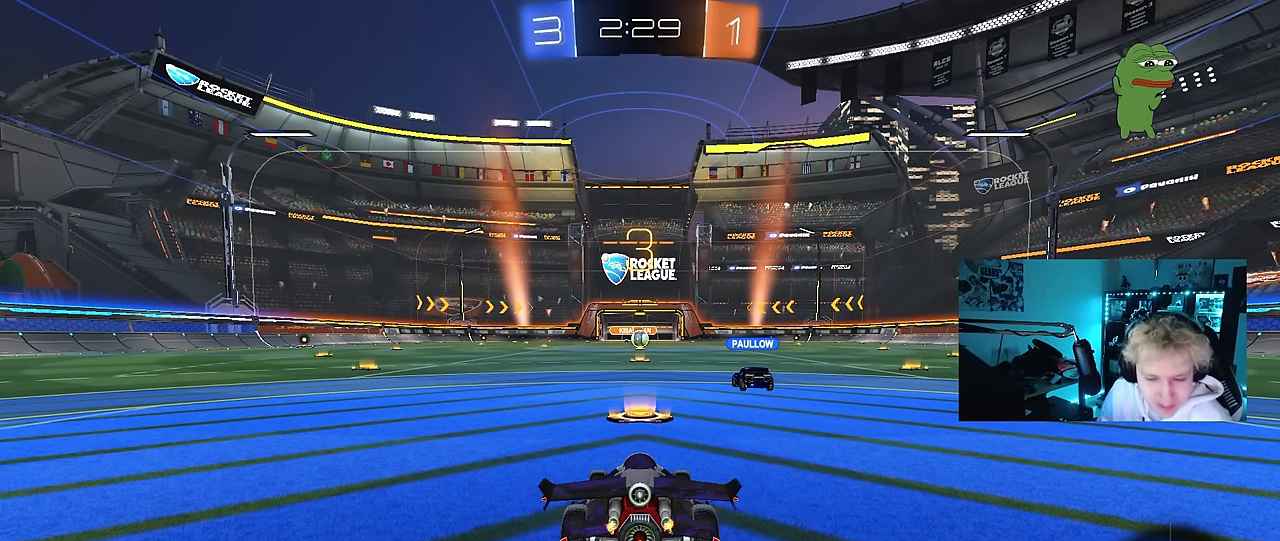
{"keys": [], "mouse": [], "mouse_move": "up-right", "events": []}
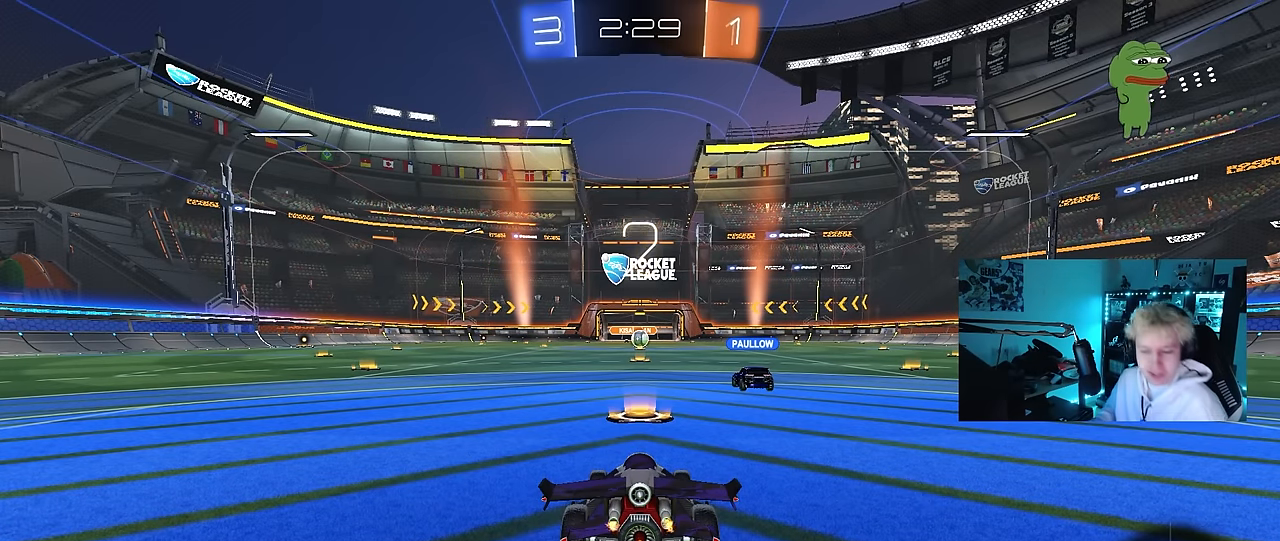
{"keys": ["tab"], "mouse": [], "mouse_move": "still", "events": [[500, "tab", "down"]]}
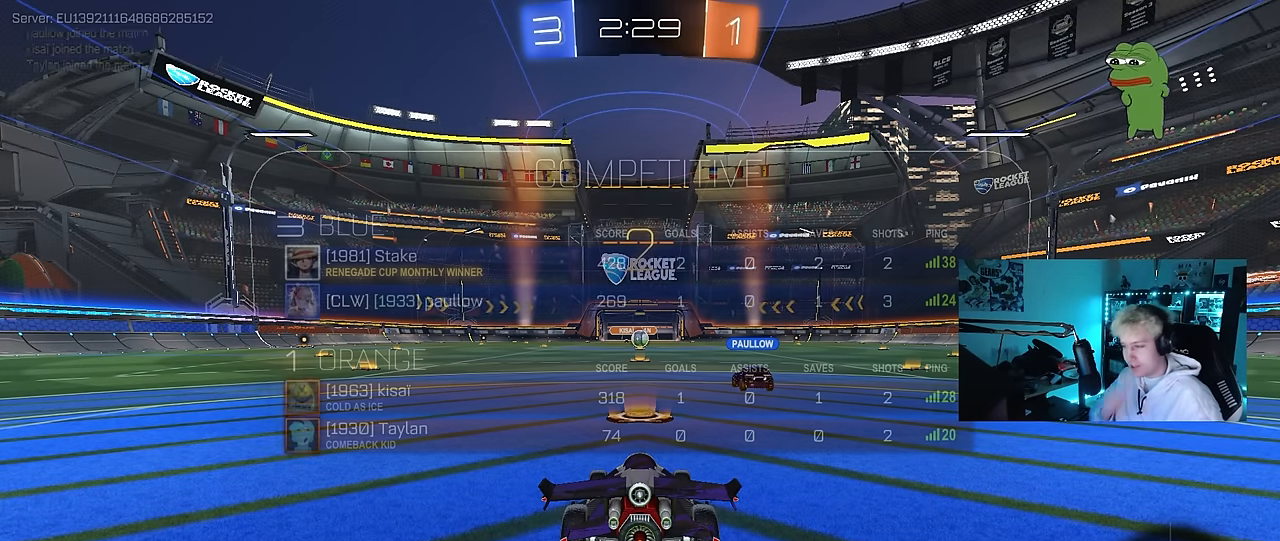
{"keys": ["tab"], "mouse": [], "mouse_move": "still", "events": []}
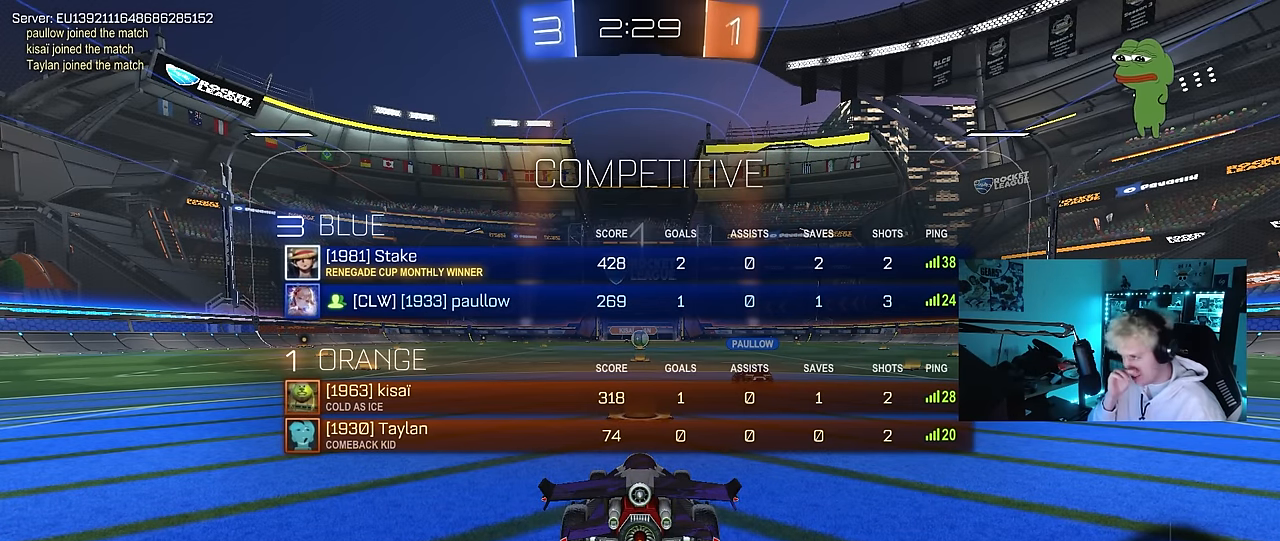
{"keys": ["w"], "mouse": [], "mouse_move": "still", "events": [[300, "w", "down"], [433, "tab", "up"]]}
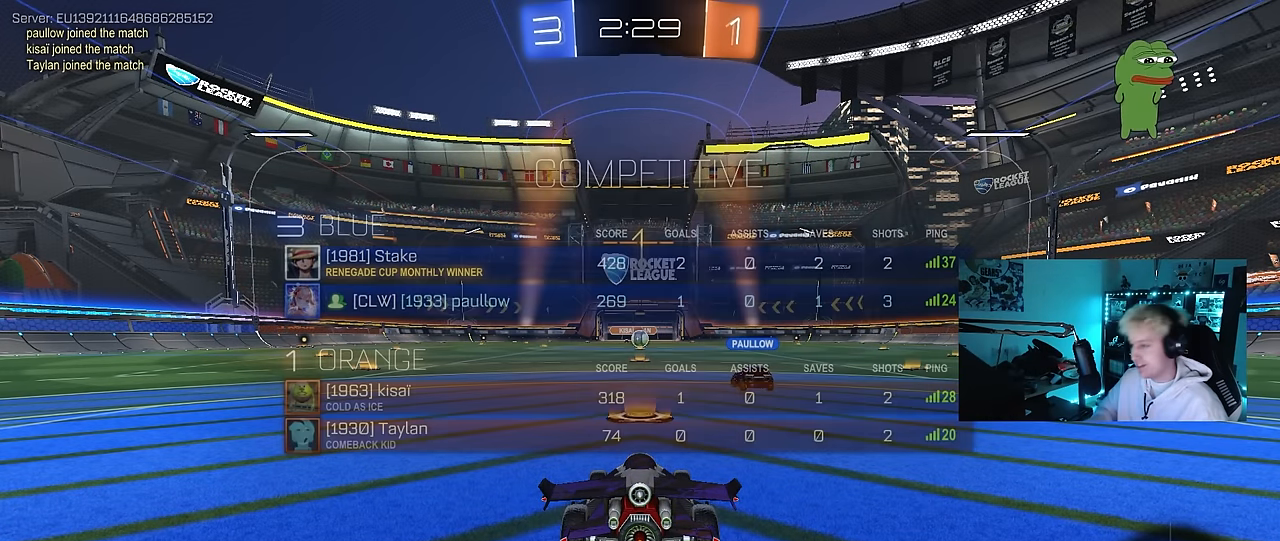
{"keys": ["w"], "mouse": ["left"], "mouse_move": "left", "events": [[217, "mouse_left", "down"]]}
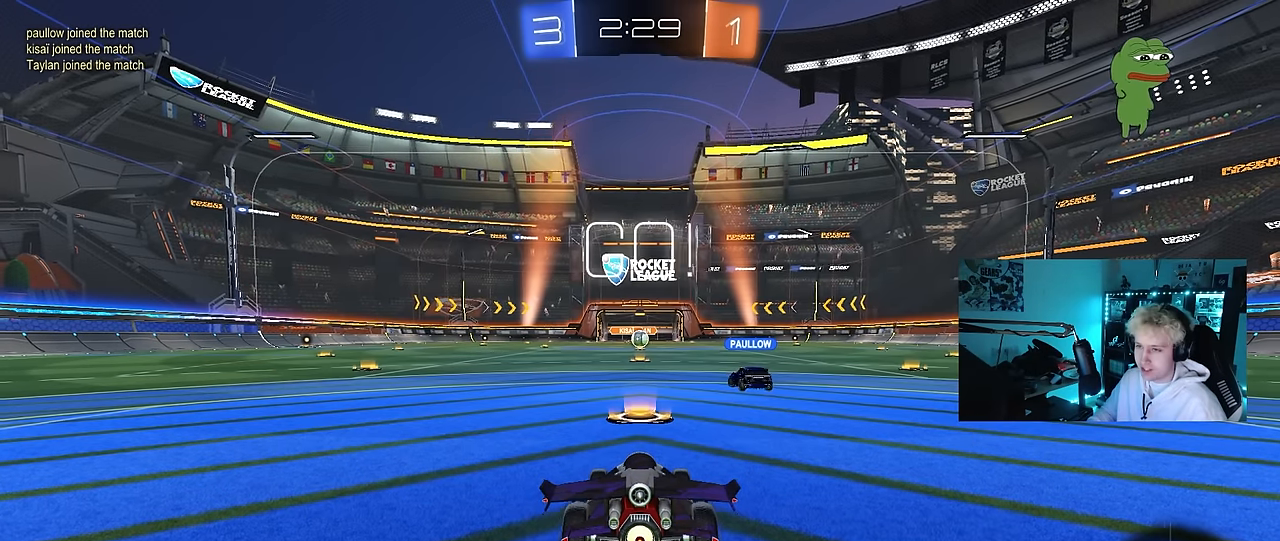
{"keys": ["a", "shift"], "mouse": ["left", "right"], "mouse_move": "down-left", "events": [[233, "d", "down"], [333, "mouse_right", "down"], [383, "a", "down"], [383, "d", "up"], [383, "shift", "down"], [433, "mouse_right", "up"], [467, "mouse_right", "down"], [467, "w", "up"]]}
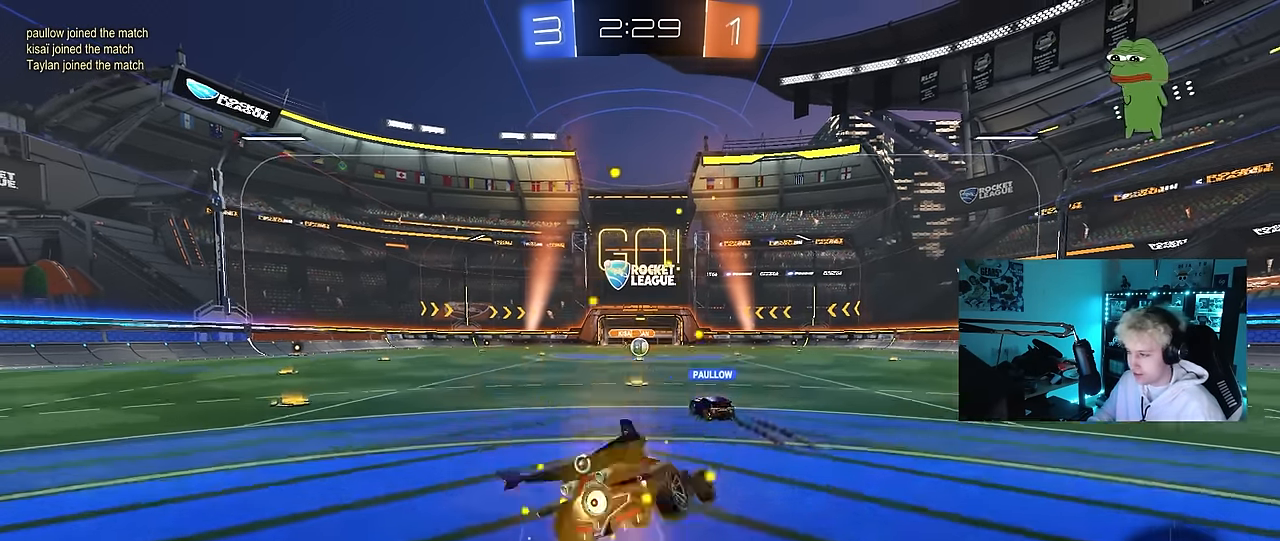
{"keys": ["a", "shift"], "mouse": [], "mouse_move": "still", "events": [[17, "s", "down"], [117, "mouse_left", "up"], [117, "mouse_right", "up"], [400, "s", "up"]]}
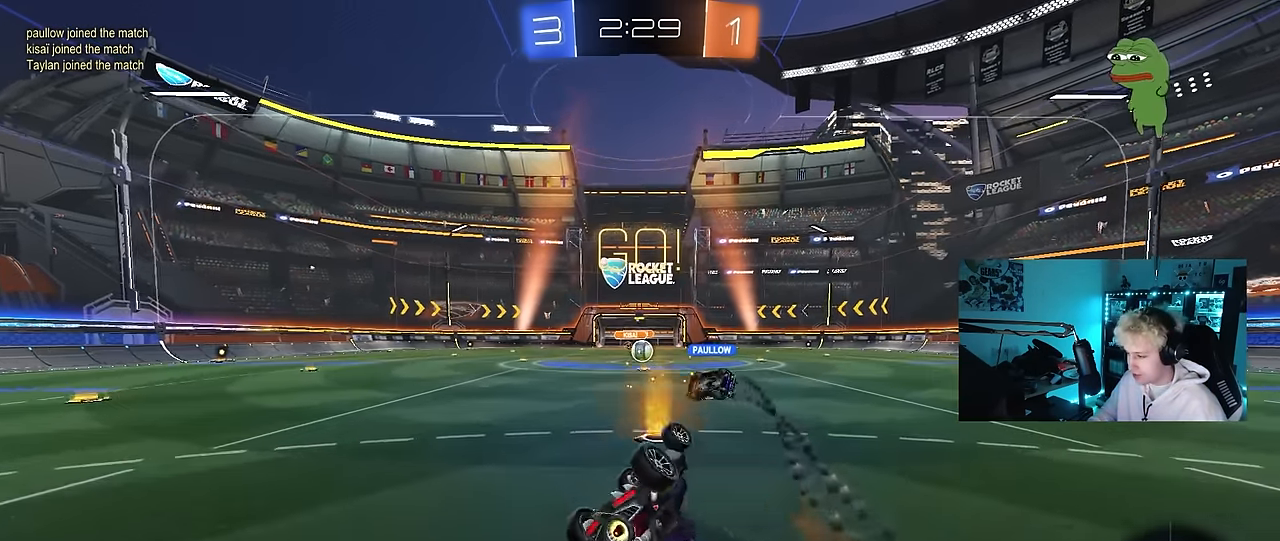
{"keys": ["w"], "mouse": [], "mouse_move": "still", "events": [[33, "s", "down"], [217, "shift", "up"], [317, "a", "up"], [317, "s", "up"], [450, "w", "down"]]}
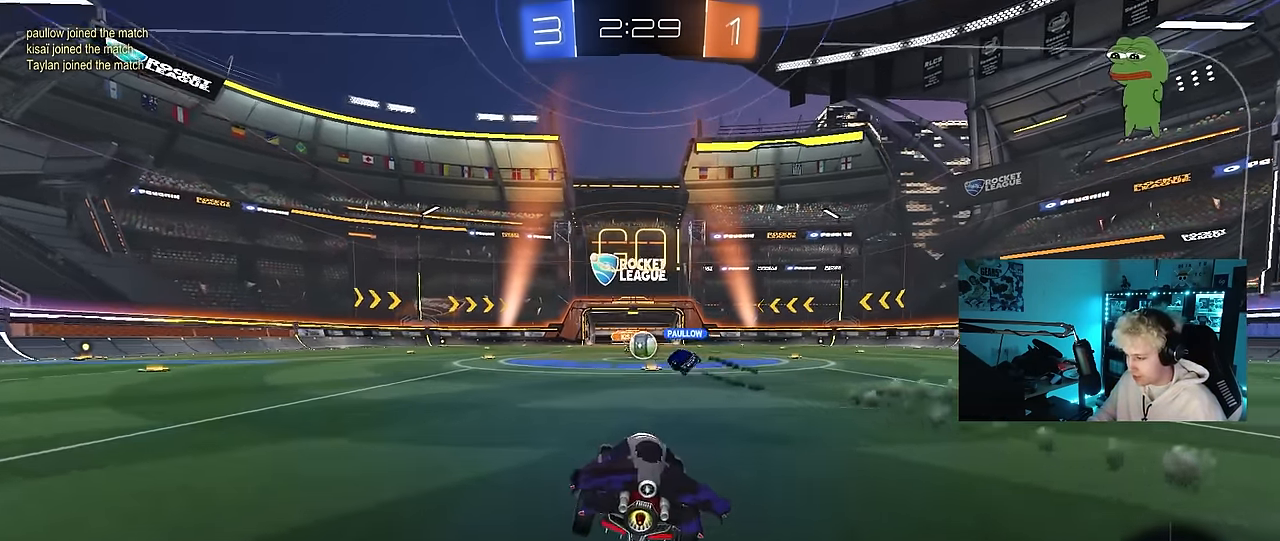
{"keys": ["w"], "mouse": [], "mouse_move": "still", "events": [[200, "d", "down"], [233, "d", "up"]]}
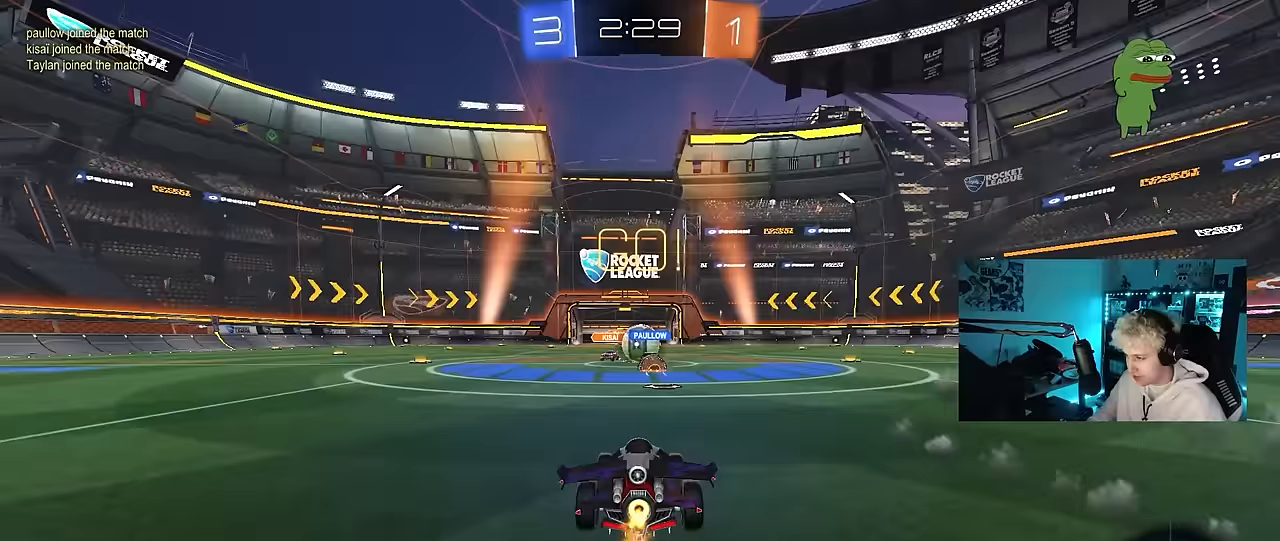
{"keys": ["s"], "mouse": ["right"], "mouse_move": "down-left", "events": [[67, "d", "down"], [117, "w", "up"], [167, "d", "up"], [200, "mouse_right", "down"], [200, "s", "down"], [300, "mouse_right", "up"], [350, "mouse_right", "down"]]}
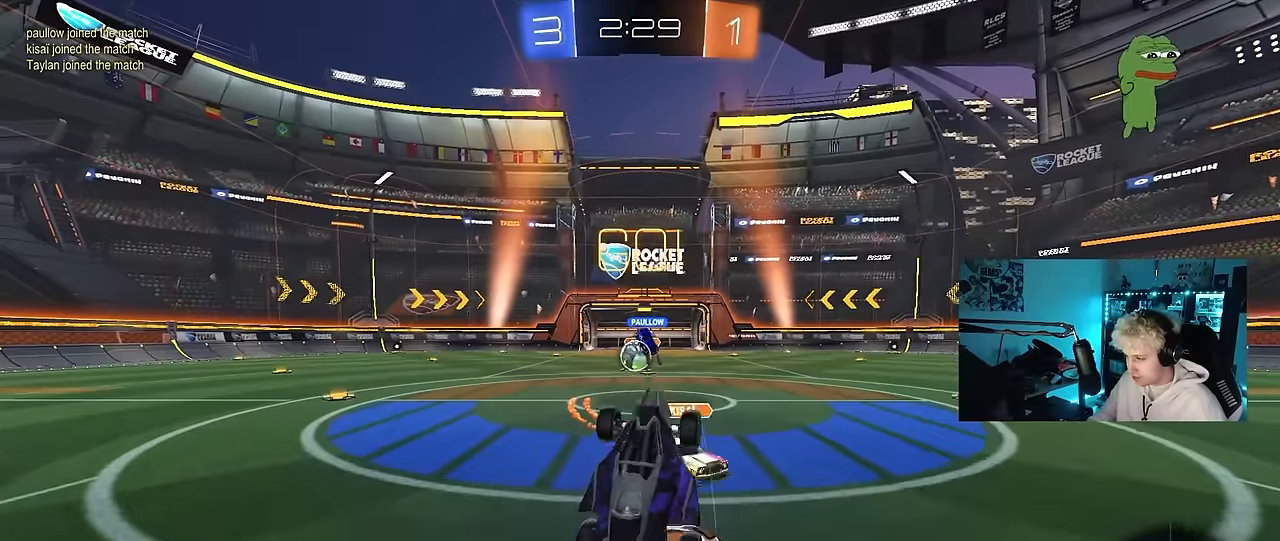
{"keys": ["d", "shift", "w"], "mouse": [], "mouse_move": "still", "events": [[33, "mouse_right", "up"], [83, "s", "up"], [133, "d", "down"], [133, "shift", "down"], [183, "w", "down"]]}
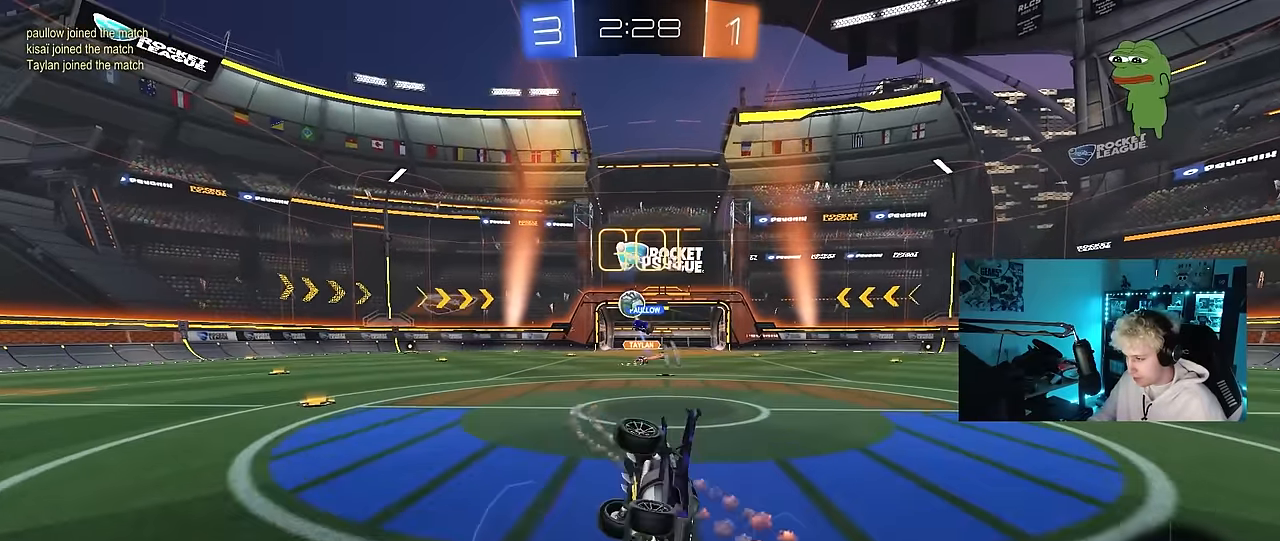
{"keys": ["w"], "mouse": [], "mouse_move": "still", "events": [[100, "shift", "up"], [200, "w", "up"], [233, "d", "up"], [333, "w", "down"]]}
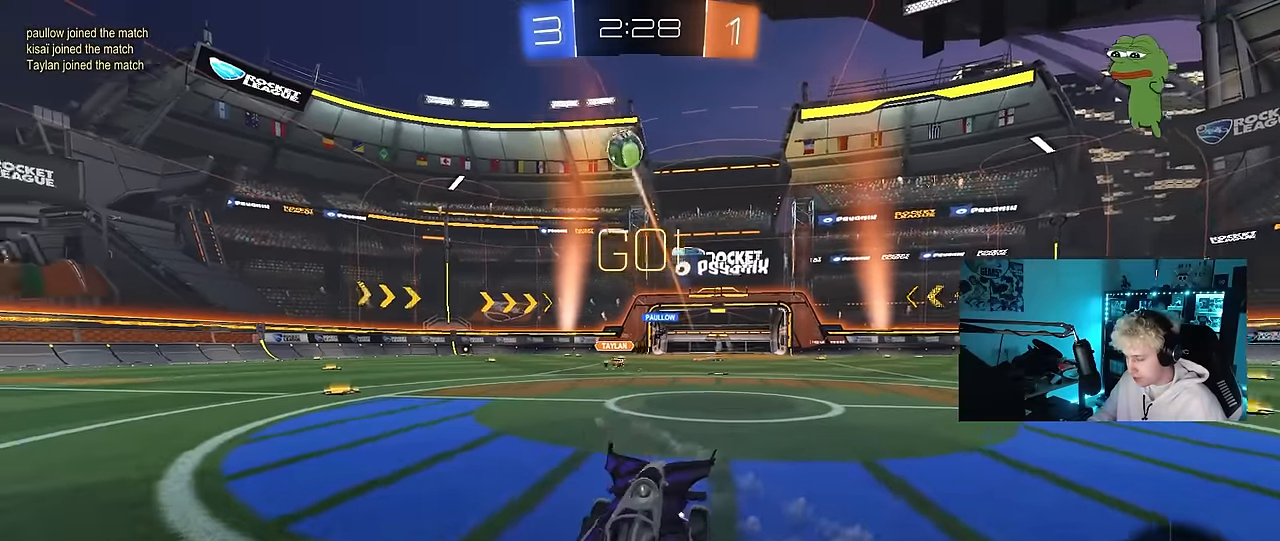
{"keys": ["w"], "mouse": [], "mouse_move": "still", "events": [[217, "a", "down"], [400, "a", "up"]]}
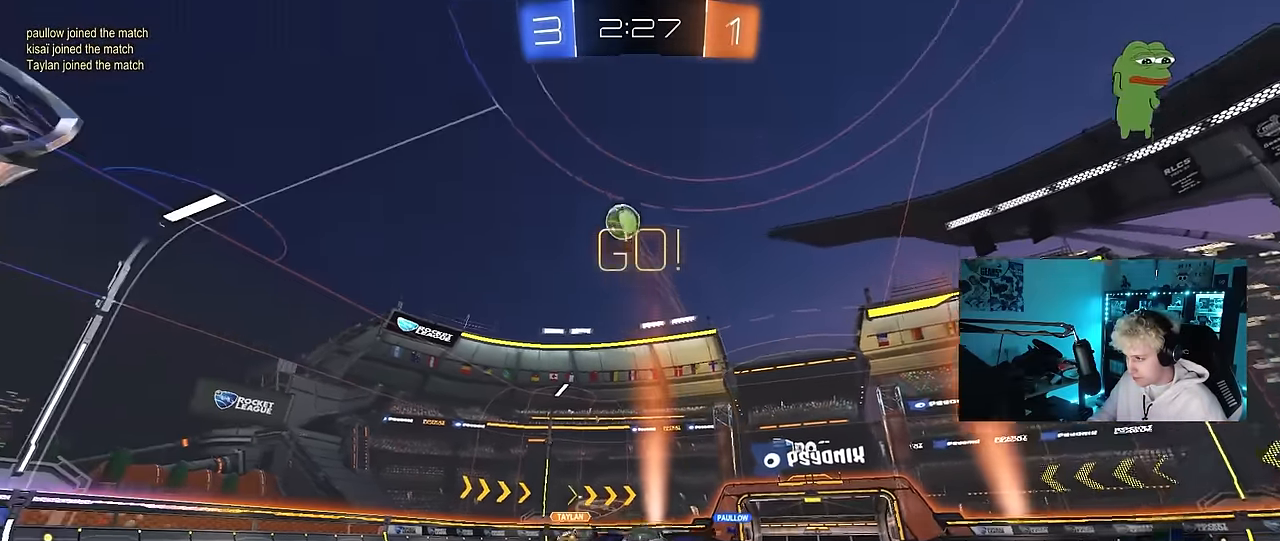
{"keys": ["d", "w"], "mouse": [], "mouse_move": "still", "events": [[133, "d", "down"]]}
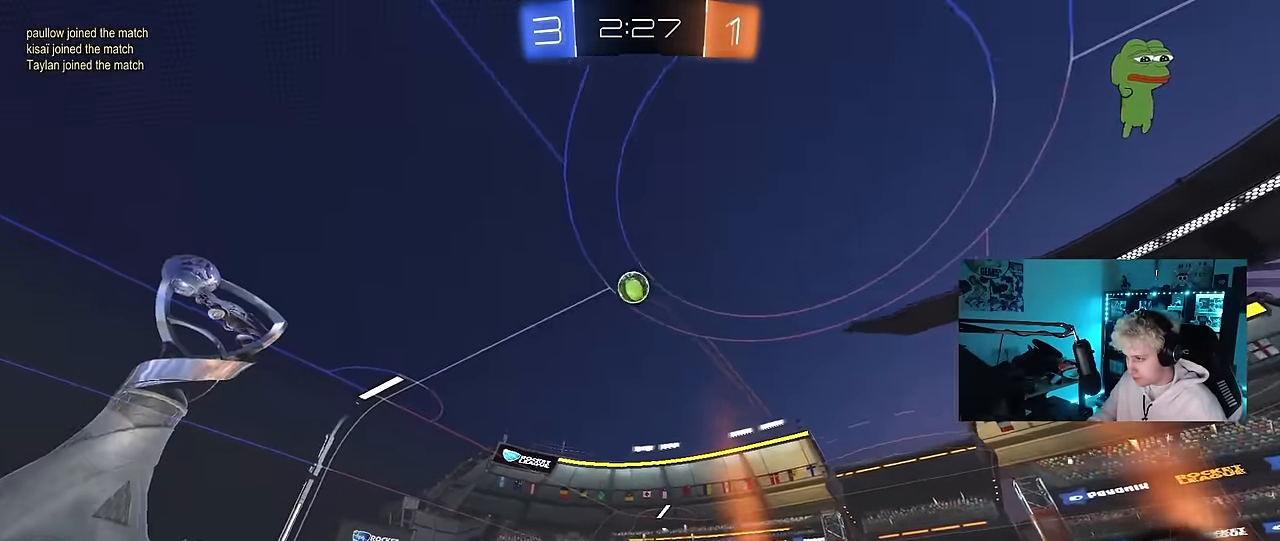
{"keys": ["d", "s"], "mouse": ["right"], "mouse_move": "down-left", "events": [[383, "mouse_right", "down"], [383, "w", "up"], [433, "s", "down"]]}
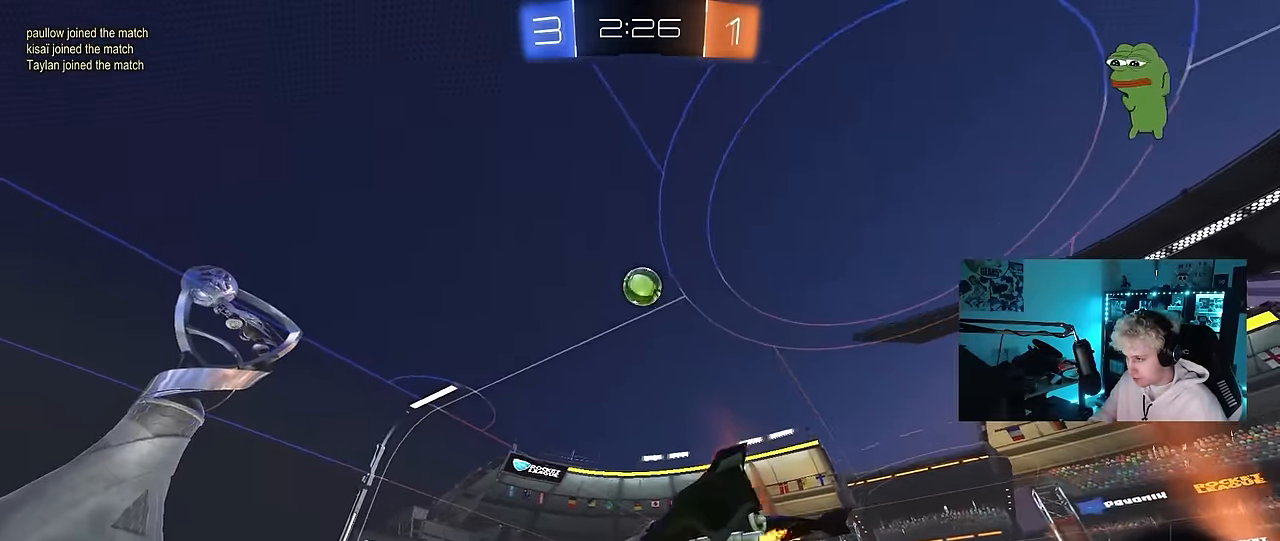
{"keys": ["a", "w"], "mouse": ["left"], "mouse_move": "still", "events": [[17, "a", "down"], [17, "d", "up"], [67, "a", "up"], [117, "s", "up"], [167, "a", "down"], [167, "s", "down"], [250, "mouse_left", "down"], [250, "s", "up"], [250, "shift", "down"], [300, "mouse_right", "up"], [350, "d", "down"], [350, "shift", "up"], [400, "w", "down"], [450, "d", "up"]]}
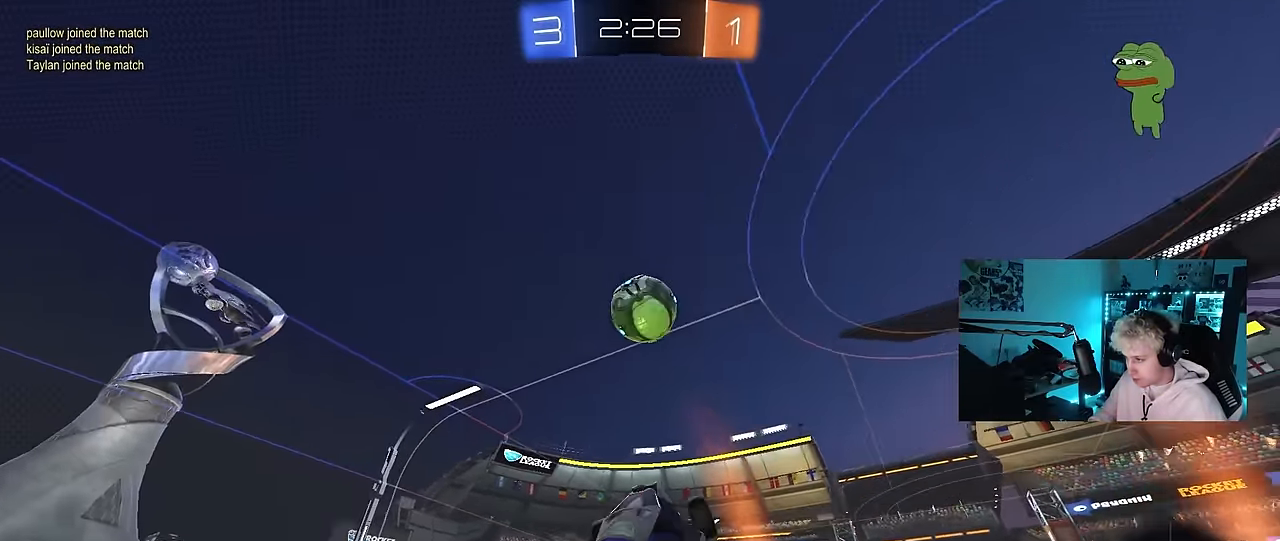
{"keys": [], "mouse": [], "mouse_move": "left", "events": [[167, "w", "up"], [217, "mouse_left", "up"], [267, "mouse_left", "down"], [267, "w", "down"], [467, "a", "up"], [500, "mouse_left", "up"], [500, "w", "up"]]}
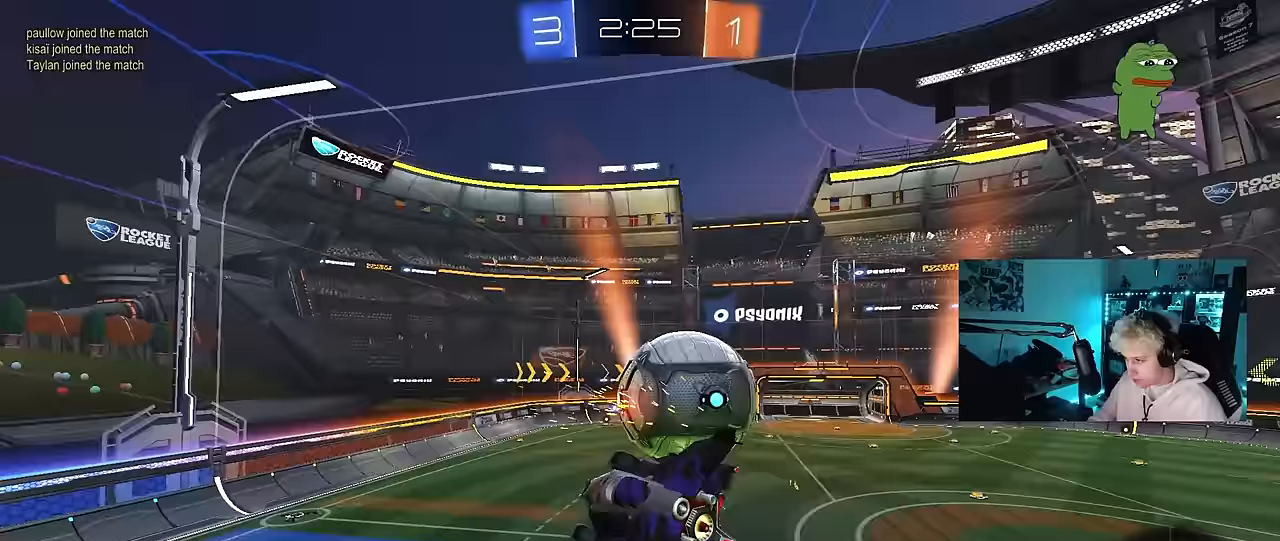
{"keys": [], "mouse": [], "mouse_move": "still", "events": [[50, "a", "down"], [50, "shift", "down"], [333, "a", "up"], [333, "shift", "up"]]}
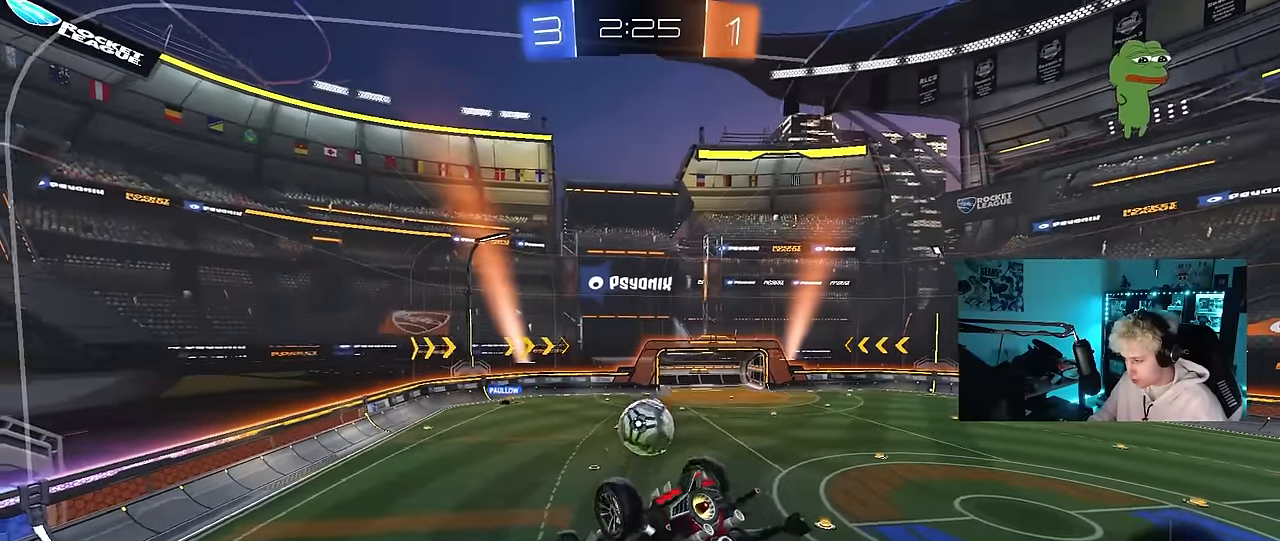
{"keys": ["shift"], "mouse": [], "mouse_move": "still", "events": [[250, "a", "down"], [250, "shift", "down"], [483, "a", "up"]]}